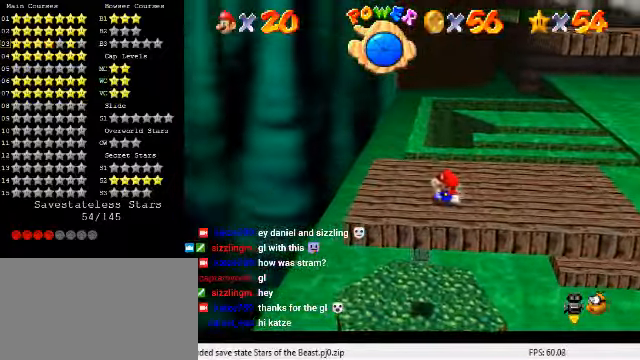
Gameplay with keyboard; each line is a JSON object with the keys held at the frame after it. "events" lists presses ("down") and releases ("up") of "a", "c", "ctrl", "d", "down", "left", "return", "right", "s", "shift", "up", "w", "x" and "y" between this image and that frame as [ms after this image, input, new state], when the widget could be followed in between. No other keys are recorded. Mouse input is not recorded.
{"keys": [], "events": []}
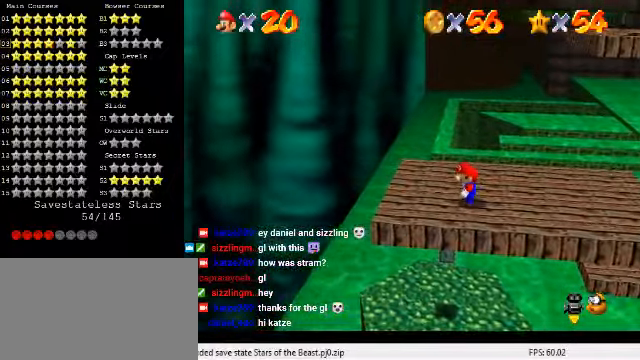
{"keys": [], "events": [[367, "down", "down"], [367, "right", "down"], [434, "down", "up"], [434, "right", "up"]]}
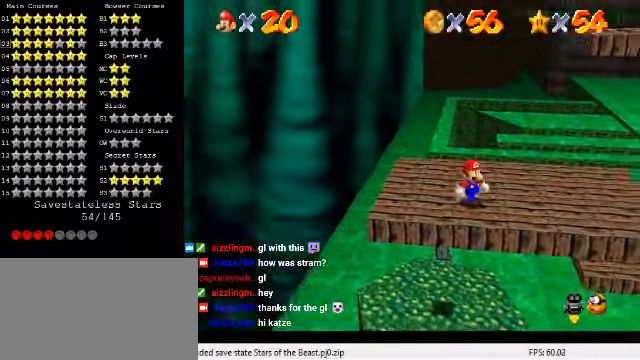
{"keys": [], "events": []}
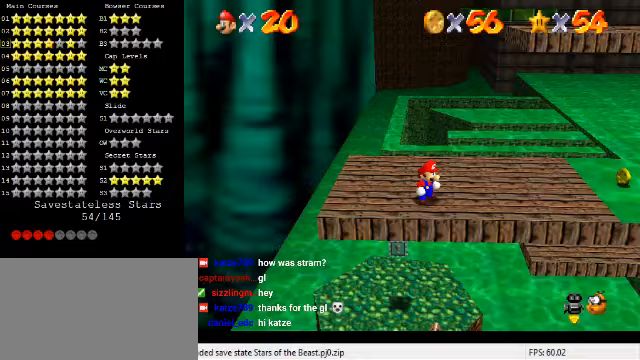
{"keys": ["left", "up"], "events": [[133, "left", "down"], [167, "up", "down"], [300, "left", "up"], [300, "up", "up"], [367, "left", "down"], [400, "up", "down"]]}
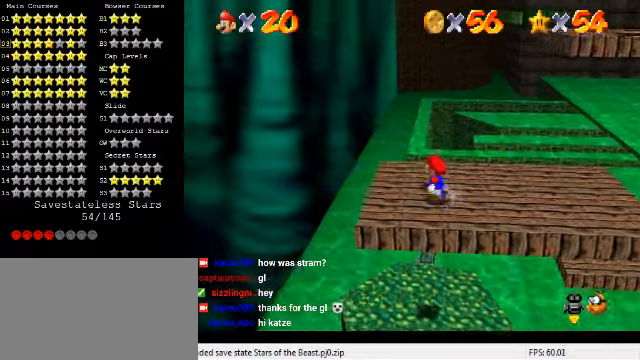
{"keys": ["left", "shift", "up"], "events": [[233, "left", "up"], [400, "shift", "down"], [467, "left", "down"]]}
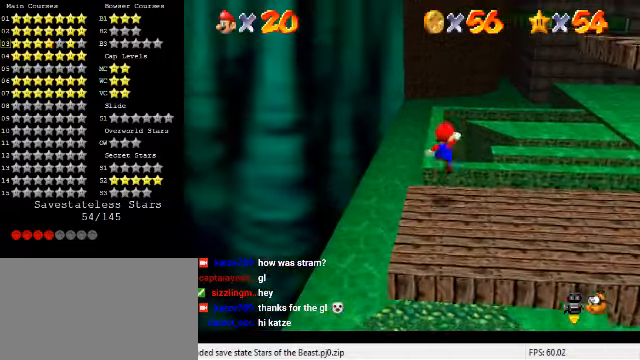
{"keys": ["down", "right"], "events": [[67, "shift", "up"], [133, "a", "down"], [133, "s", "down"], [200, "up", "up"], [233, "a", "up"], [233, "s", "up"], [400, "down", "down"], [400, "left", "up"], [433, "right", "down"]]}
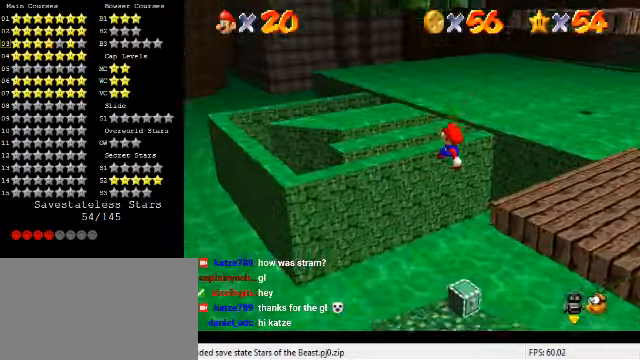
{"keys": ["right"], "events": [[300, "down", "up"], [400, "ctrl", "down"], [467, "ctrl", "up"]]}
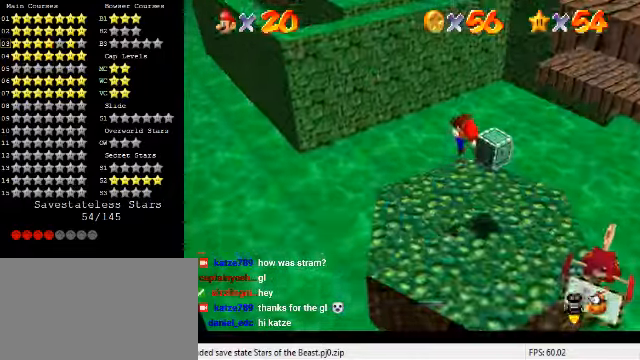
{"keys": ["up"], "events": [[67, "a", "down"], [67, "s", "down"], [100, "right", "up"], [200, "a", "up"], [200, "s", "up"], [267, "right", "down"], [267, "up", "down"], [300, "up", "up"], [433, "right", "up"], [433, "up", "down"]]}
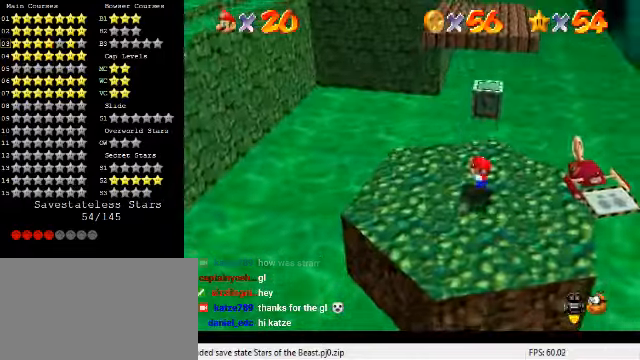
{"keys": [], "events": [[33, "up", "up"], [100, "shift", "down"], [167, "right", "down"], [267, "shift", "up"], [300, "ctrl", "down"], [300, "right", "up"], [467, "ctrl", "up"]]}
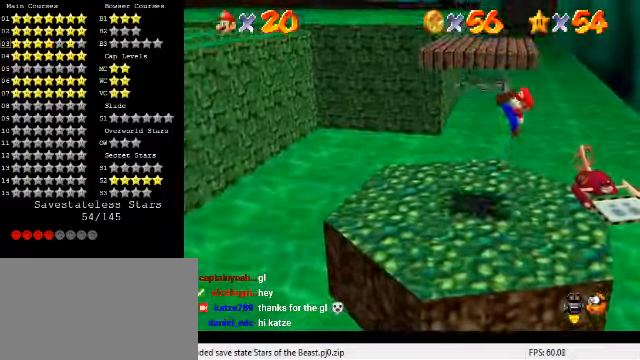
{"keys": ["left"], "events": [[100, "left", "down"], [300, "left", "up"], [400, "left", "down"]]}
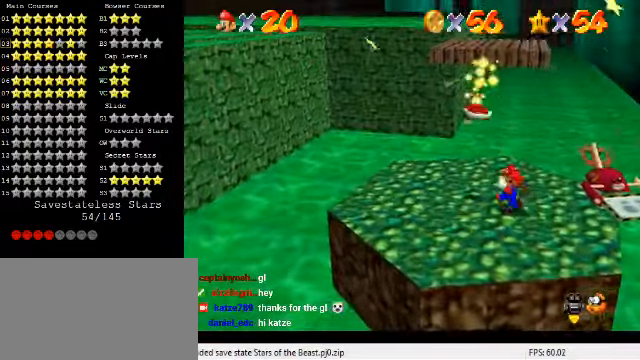
{"keys": ["left", "up"], "events": [[67, "up", "down"]]}
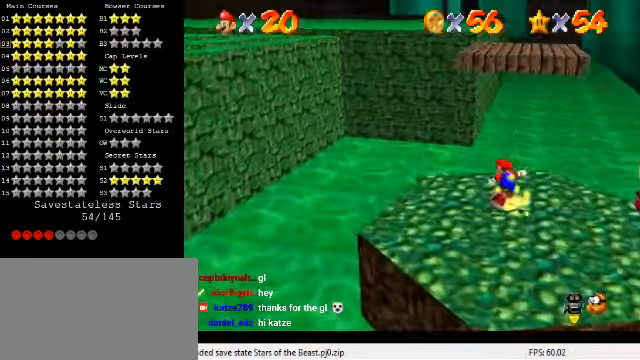
{"keys": ["up"], "events": [[133, "shift", "down"], [267, "shift", "up"], [467, "left", "up"], [467, "w", "down"], [500, "w", "up"]]}
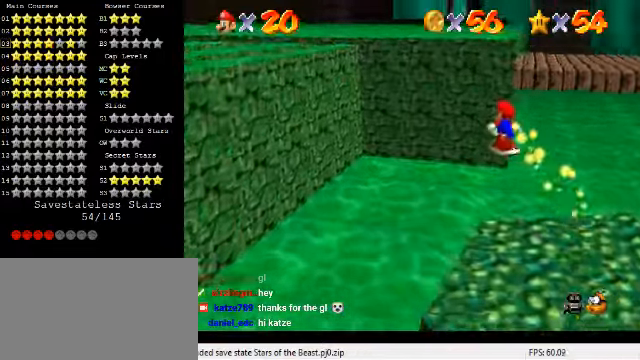
{"keys": ["up"], "events": [[133, "a", "down"], [133, "s", "down"], [233, "a", "up"], [233, "s", "up"]]}
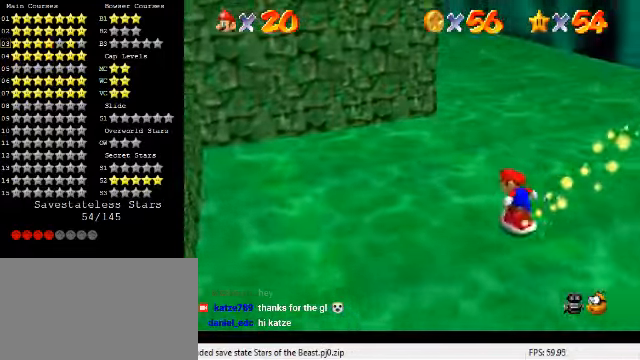
{"keys": ["right", "up"], "events": [[200, "right", "down"], [233, "shift", "down"], [333, "shift", "up"], [400, "d", "down"], [466, "d", "up"]]}
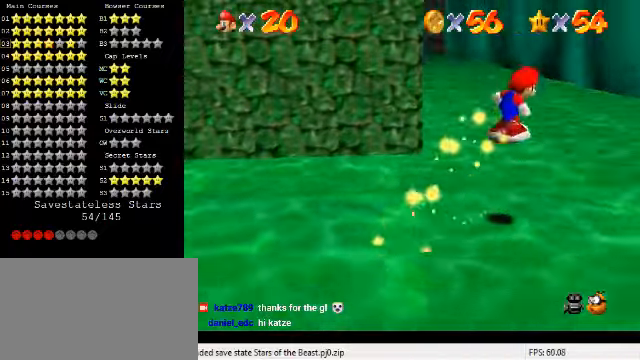
{"keys": [], "events": [[33, "up", "up"], [66, "up", "down"], [266, "right", "up"], [400, "shift", "down"], [433, "up", "up"], [466, "shift", "up"]]}
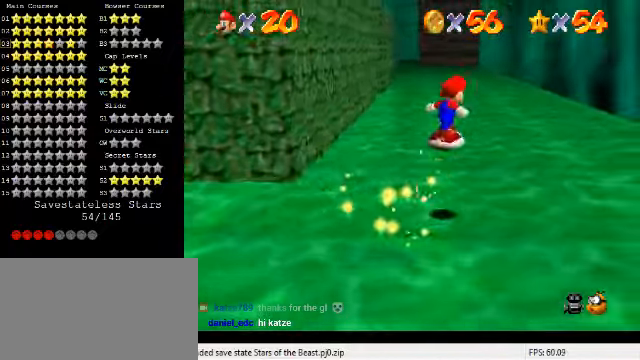
{"keys": ["right"], "events": [[66, "d", "down"], [66, "down", "down"], [66, "right", "down"], [133, "d", "up"], [133, "right", "up"], [166, "down", "up"], [200, "d", "down"], [233, "right", "down"], [300, "d", "up"], [333, "s", "down"], [466, "s", "up"]]}
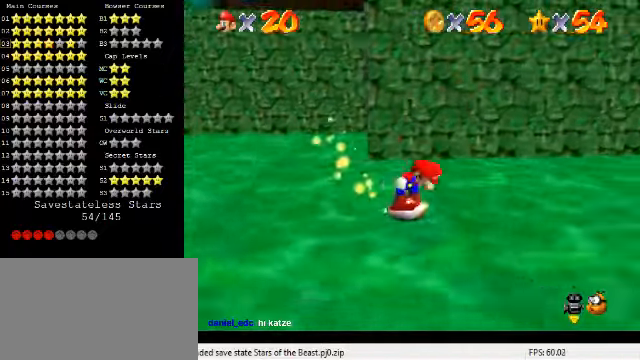
{"keys": ["right"], "events": [[133, "shift", "down"], [233, "shift", "up"]]}
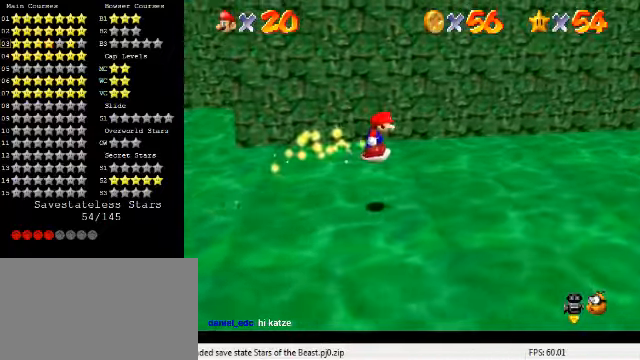
{"keys": ["left"], "events": [[266, "shift", "down"], [333, "right", "up"], [333, "shift", "up"], [500, "left", "down"]]}
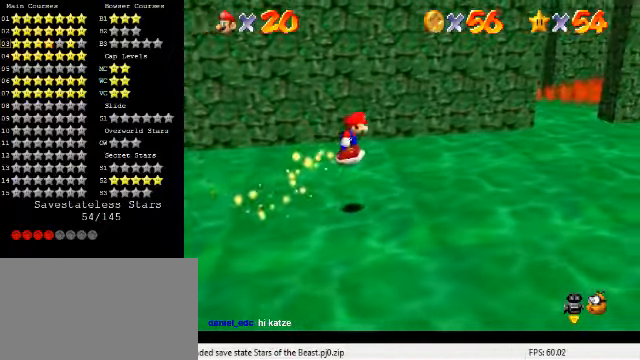
{"keys": [], "events": [[66, "left", "up"], [200, "right", "down"], [233, "right", "up"], [333, "shift", "down"], [366, "shift", "up"]]}
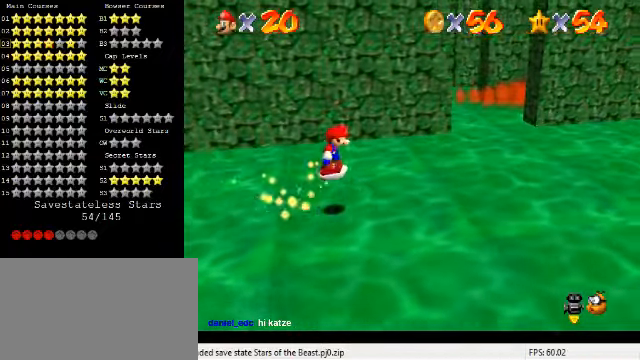
{"keys": ["down"], "events": [[33, "down", "down"], [33, "right", "down"], [200, "right", "up"], [266, "down", "up"], [333, "shift", "down"], [400, "down", "down"], [400, "shift", "up"]]}
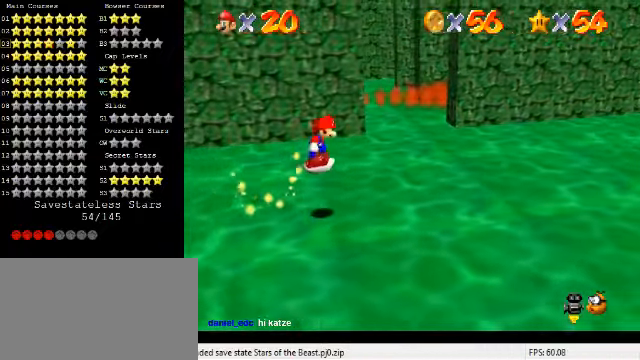
{"keys": ["shift"], "events": [[166, "c", "down"], [200, "s", "down"], [233, "c", "up"], [233, "down", "up"], [266, "right", "down"], [300, "s", "up"], [333, "right", "up"], [333, "up", "down"], [433, "up", "up"], [500, "shift", "down"]]}
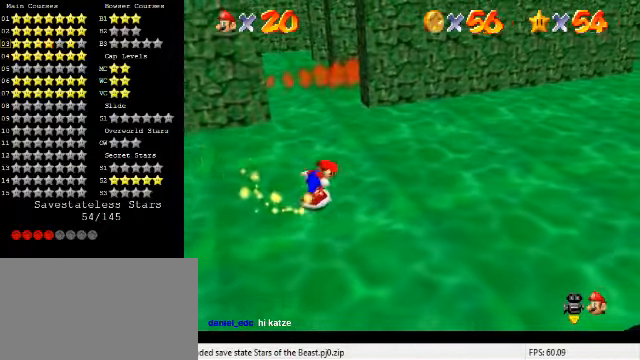
{"keys": ["right"], "events": [[66, "down", "down"], [100, "shift", "up"], [166, "c", "down"], [266, "c", "up"], [400, "right", "down"], [466, "down", "up"]]}
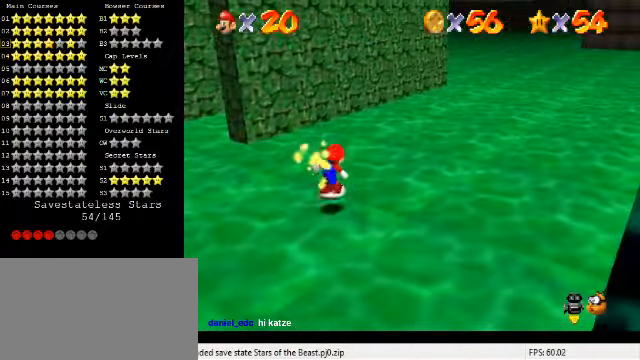
{"keys": ["down", "left"], "events": [[66, "right", "up"], [133, "d", "down"], [233, "d", "up"], [300, "shift", "down"], [366, "down", "down"], [433, "shift", "up"], [500, "left", "down"]]}
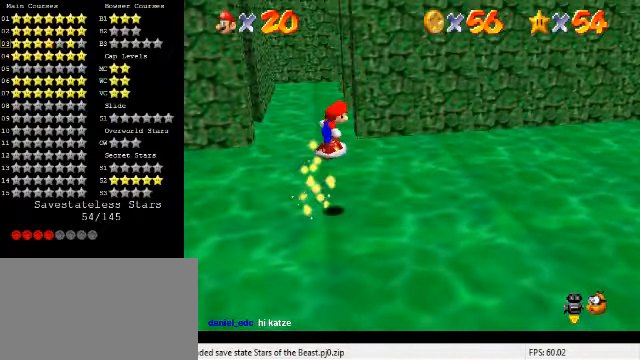
{"keys": ["up"], "events": [[166, "left", "up"], [200, "right", "down"], [333, "down", "up"], [400, "up", "down"], [433, "right", "up"]]}
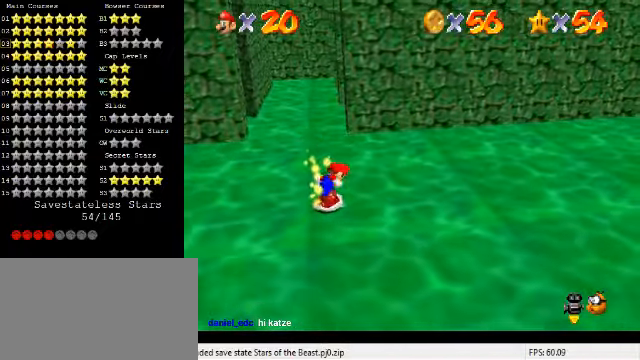
{"keys": ["down", "right"], "events": [[167, "shift", "down"], [167, "up", "up"], [234, "down", "down"], [267, "shift", "up"], [434, "right", "down"]]}
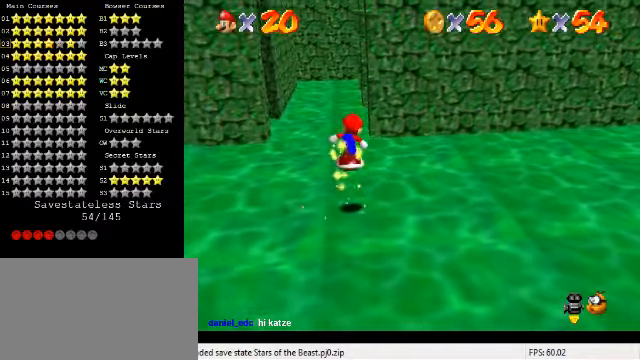
{"keys": ["right"], "events": [[67, "right", "up"], [234, "down", "up"], [267, "shift", "down"], [334, "shift", "up"], [367, "down", "down"], [400, "right", "down"], [500, "down", "up"]]}
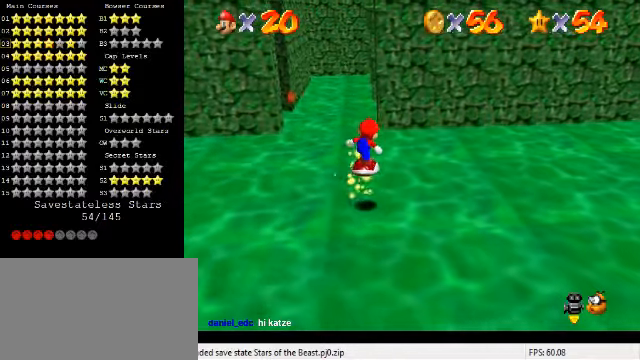
{"keys": ["down"], "events": [[34, "right", "up"], [267, "shift", "down"], [367, "down", "down"], [367, "shift", "up"]]}
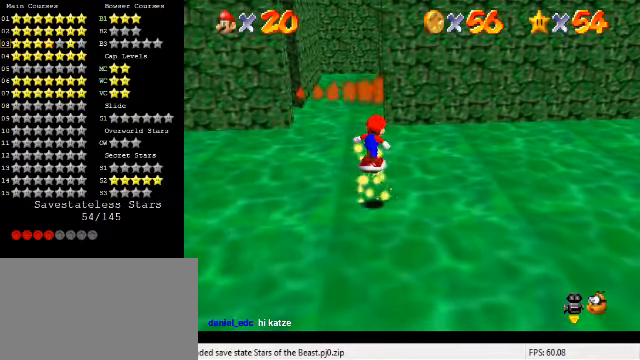
{"keys": ["up"], "events": [[134, "down", "up"], [234, "up", "down"]]}
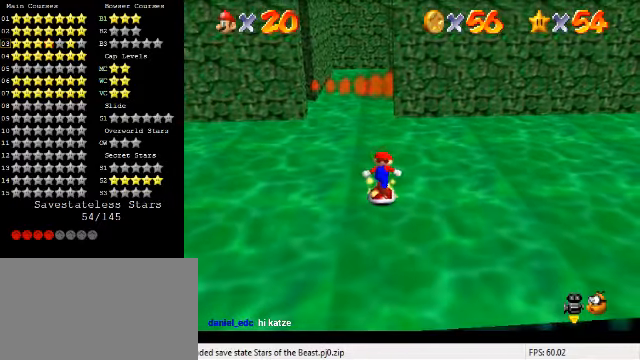
{"keys": ["up"], "events": [[200, "w", "down"], [334, "w", "up"]]}